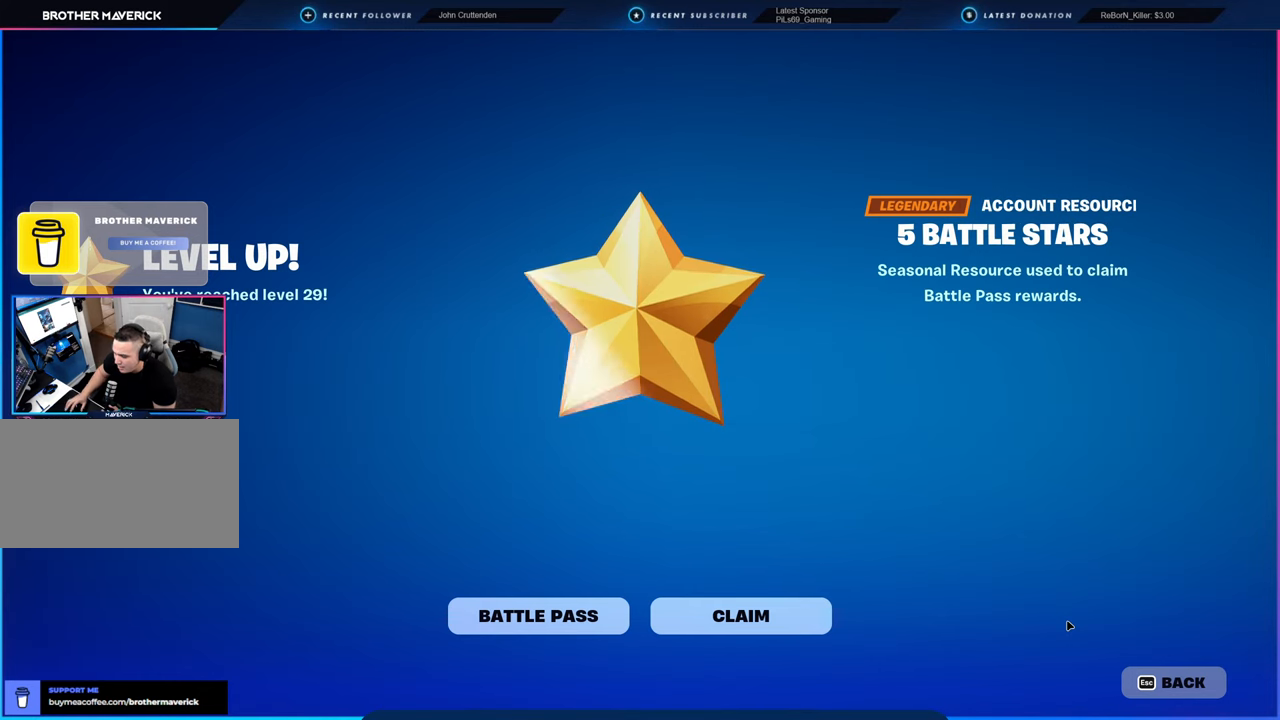
Gameplay with keyboard and mouse; each line is a JSON object with the keys and mouse buttons held at the frame after it. "events" lists presses ("down") and releases ("up") of "1", "2", "3", "4", "5", "6", "a", "alt", "c", "caps_lock", "ctrl", "d", "e", "f", "g", "n", "p", "q", "r", "s", "shift", "space", "t", "tab", "u", "v", "w", "x", "y", "z", "mouse_left", "mouse_wheel" and "mouse_right" between this image and that frame as [ms after this image, input, new state], when the widget could be followed in between. "mouse_left", "mouse_wheel", "mouse_right" = the "left", "wheel", "right" buttons of the "mouse" list. No other keys are recorded. "wheel" means that the mouse wheel is clicked or scrolled. "mouse_move" is the direction in which the mouse moves at that frame (one of eight, or "still"), when it could be read.
{"keys": [], "mouse": [], "mouse_move": "left", "events": []}
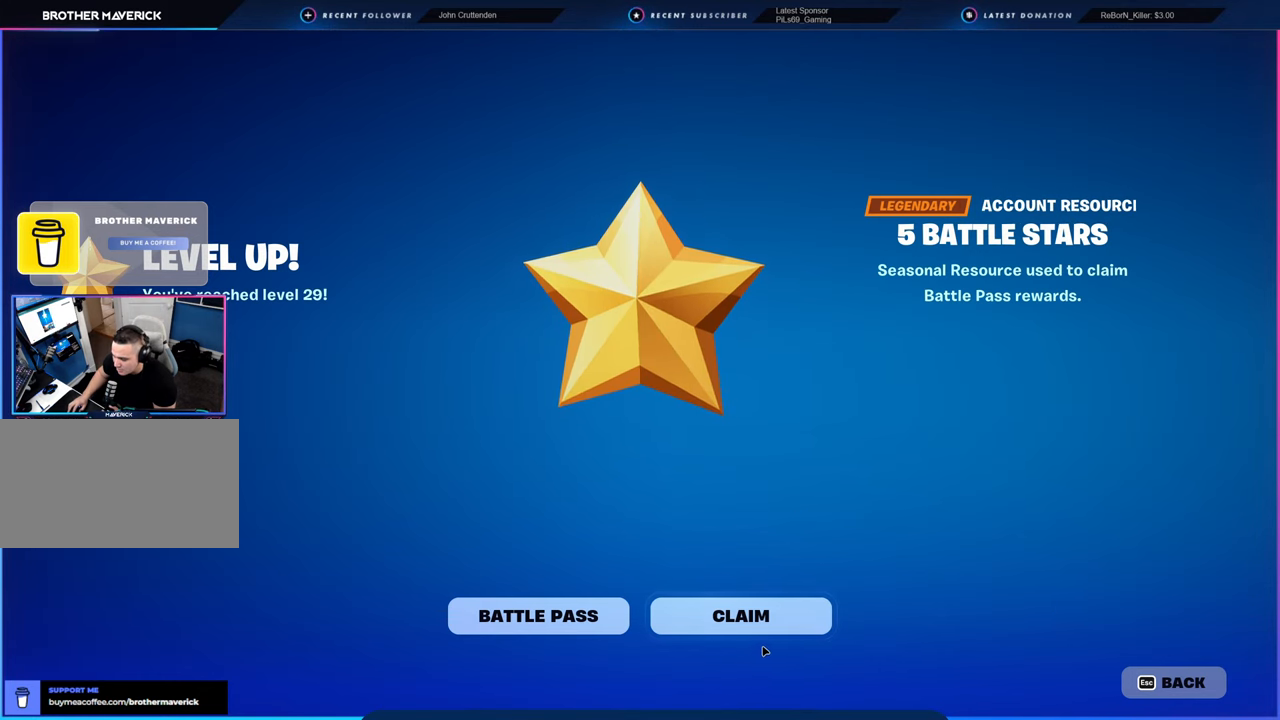
{"keys": [], "mouse": [], "mouse_move": "still", "events": [[300, "mouse_left", "down"], [383, "mouse_left", "up"]]}
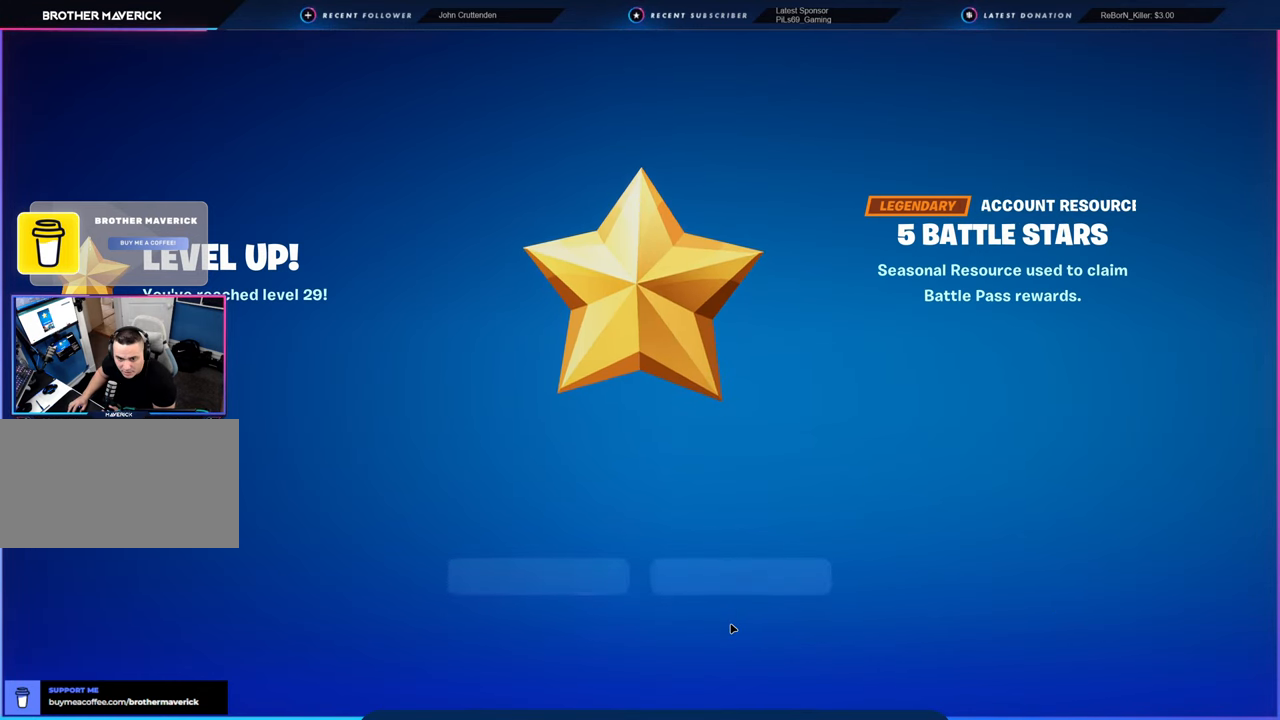
{"keys": [], "mouse": [], "mouse_move": "right", "events": []}
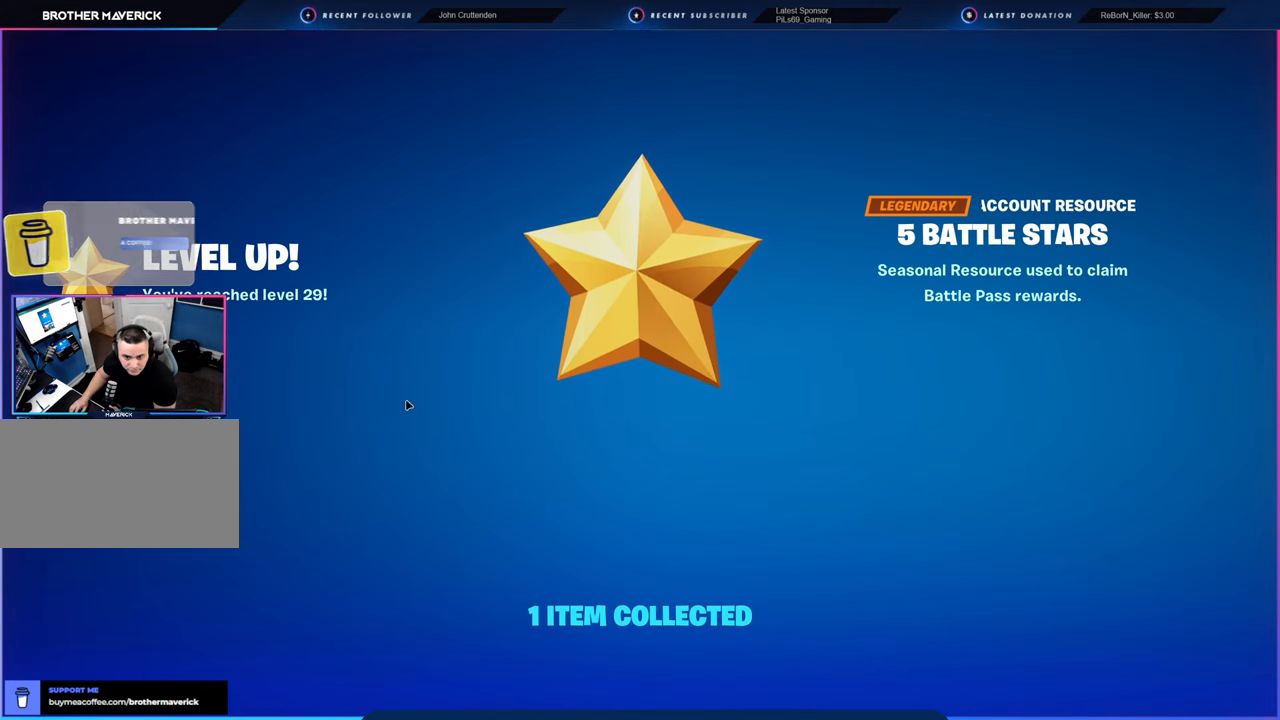
{"keys": [], "mouse": [], "mouse_move": "still", "events": []}
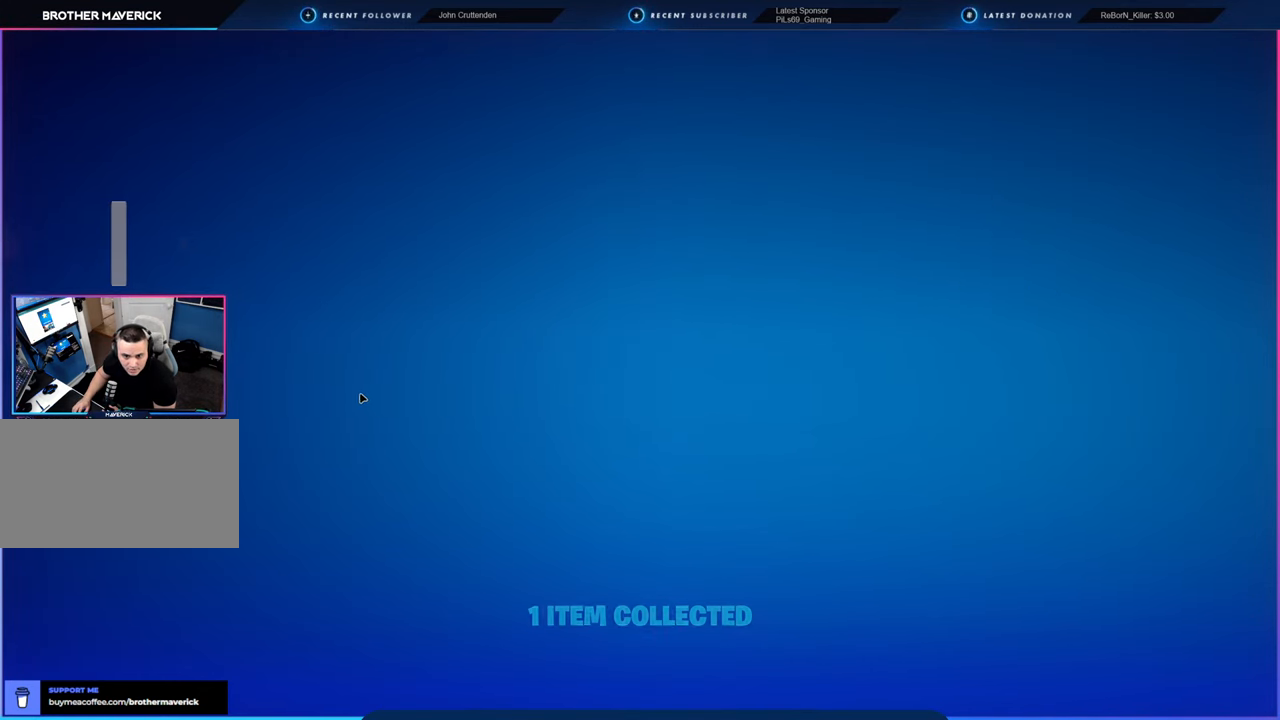
{"keys": [], "mouse": [], "mouse_move": "still", "events": []}
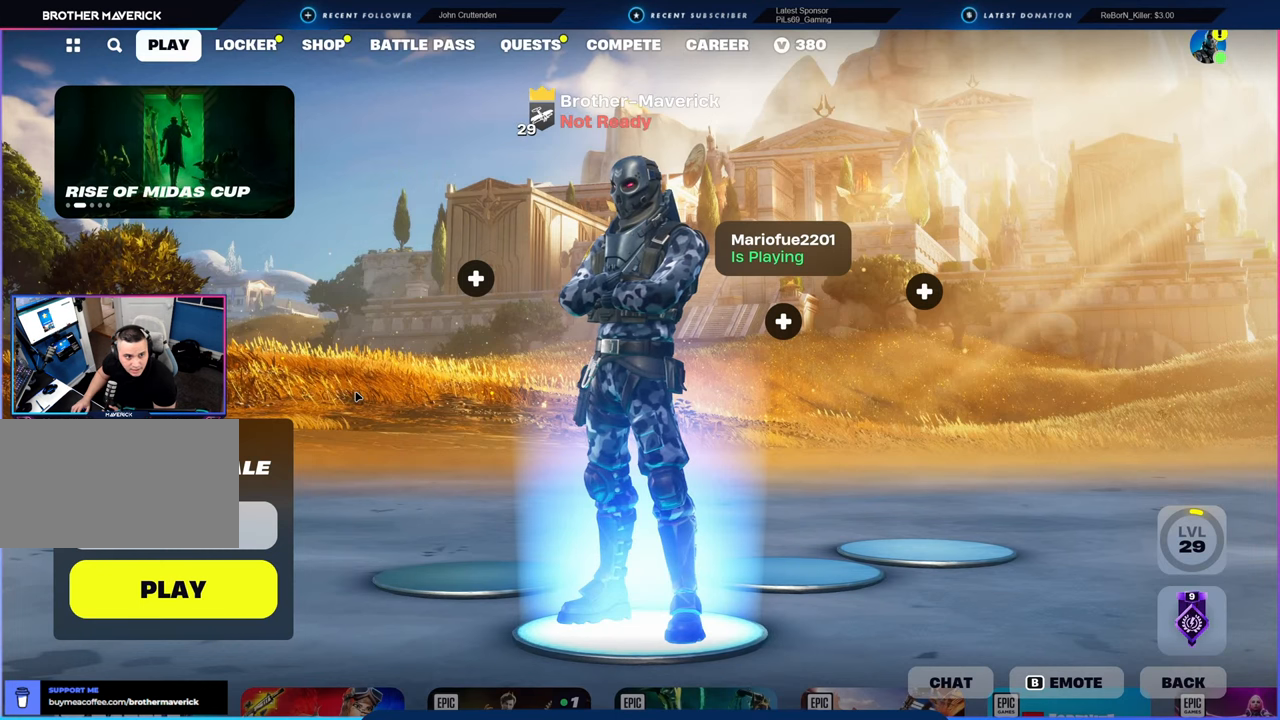
{"keys": [], "mouse": [], "mouse_move": "still", "events": []}
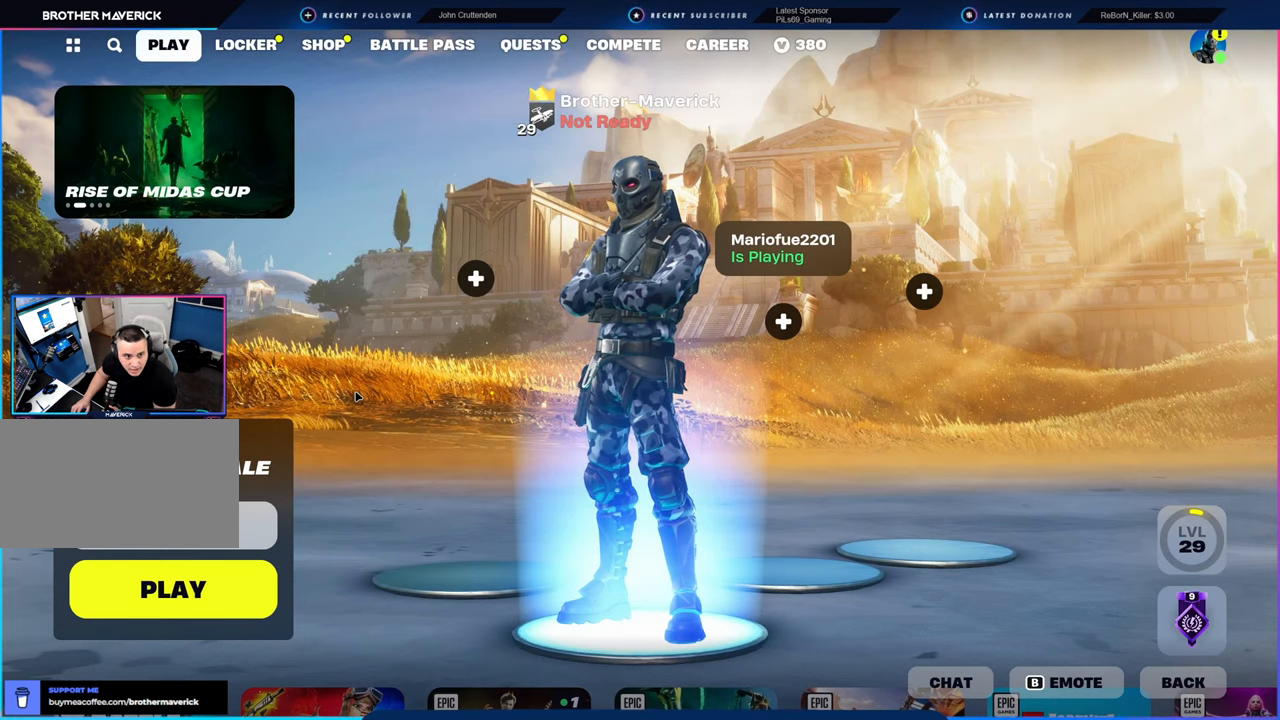
{"keys": [], "mouse": [], "mouse_move": "still", "events": []}
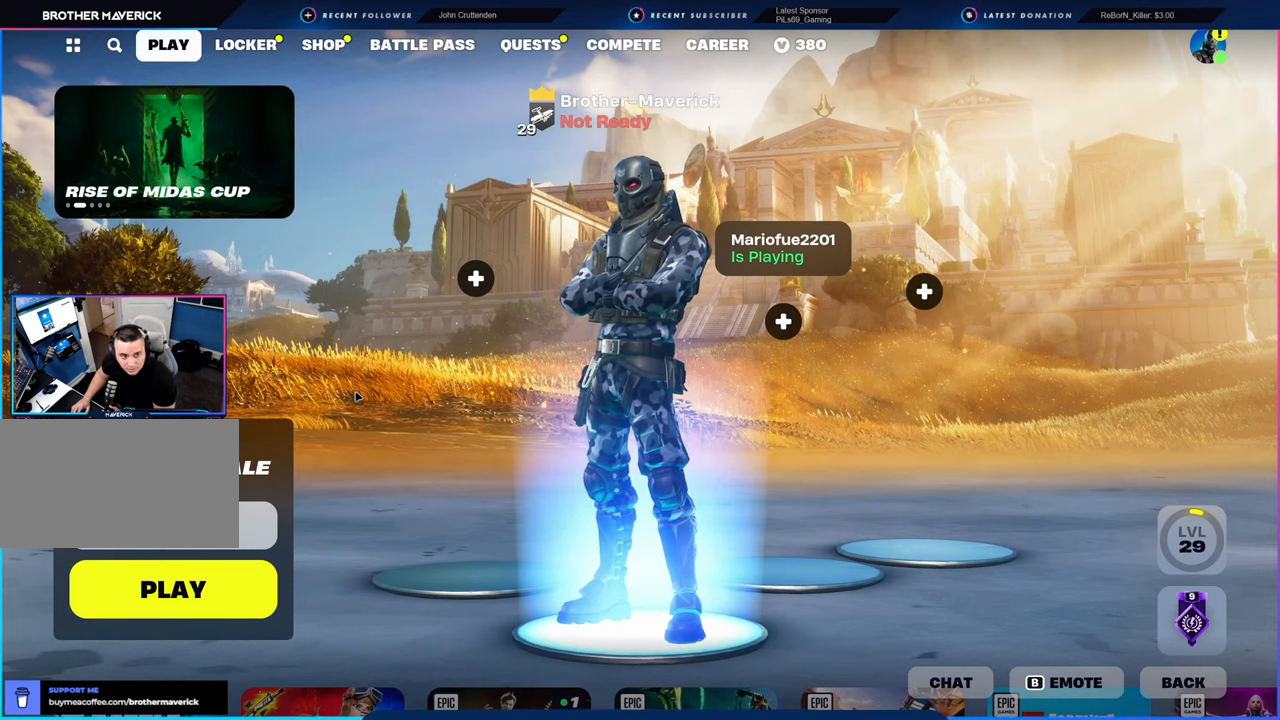
{"keys": [], "mouse": [], "mouse_move": "left", "events": []}
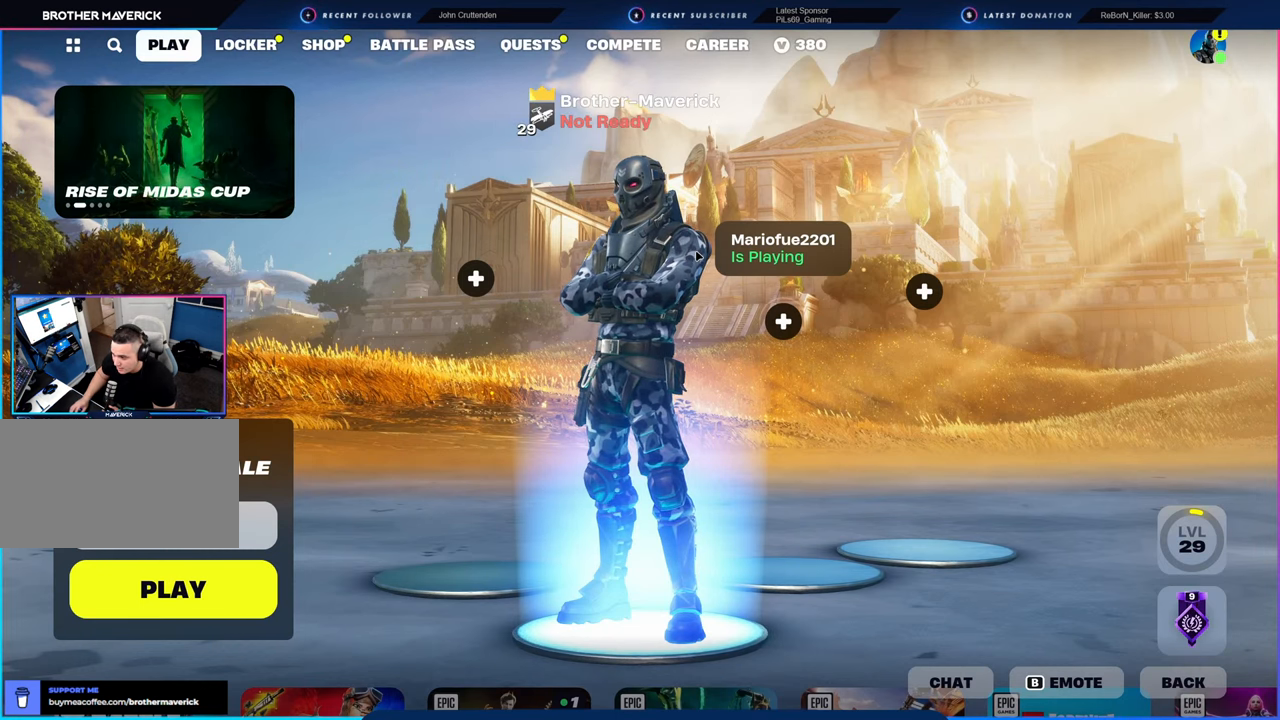
{"keys": [], "mouse": [], "mouse_move": "left", "events": []}
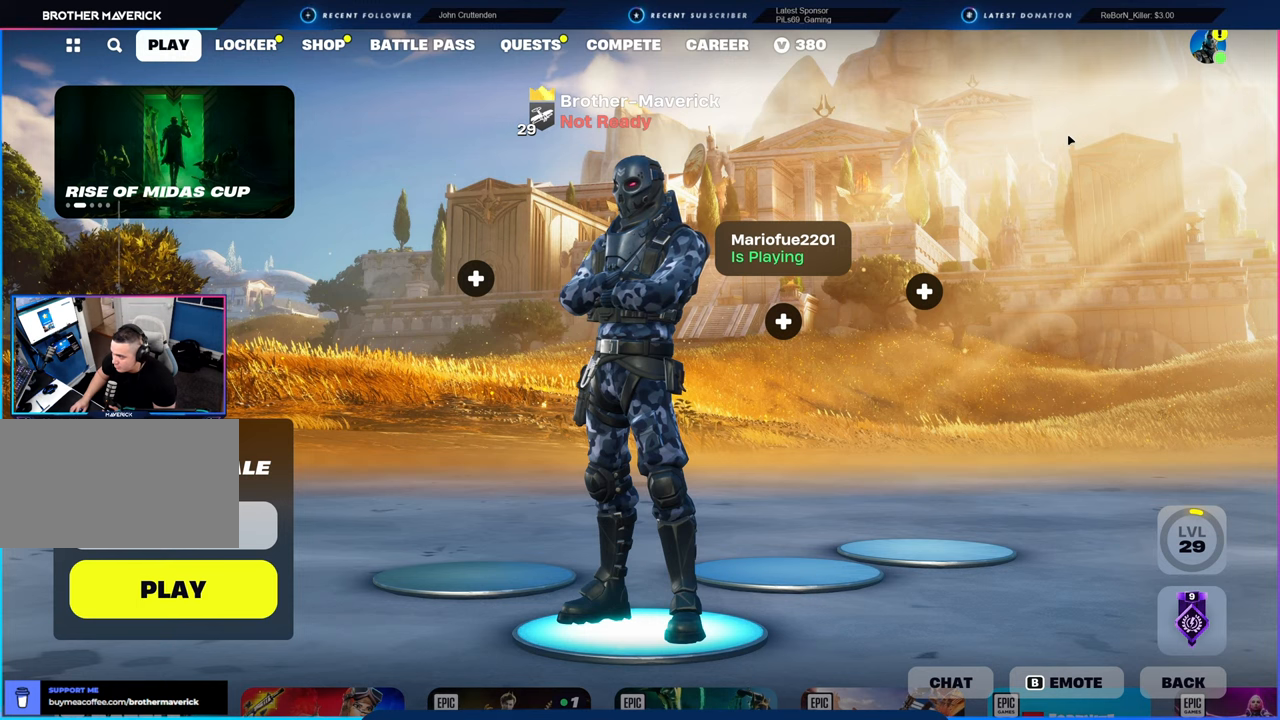
{"keys": [], "mouse": [], "mouse_move": "up-right", "events": [[33, "mouse_left", "down"], [133, "mouse_left", "up"]]}
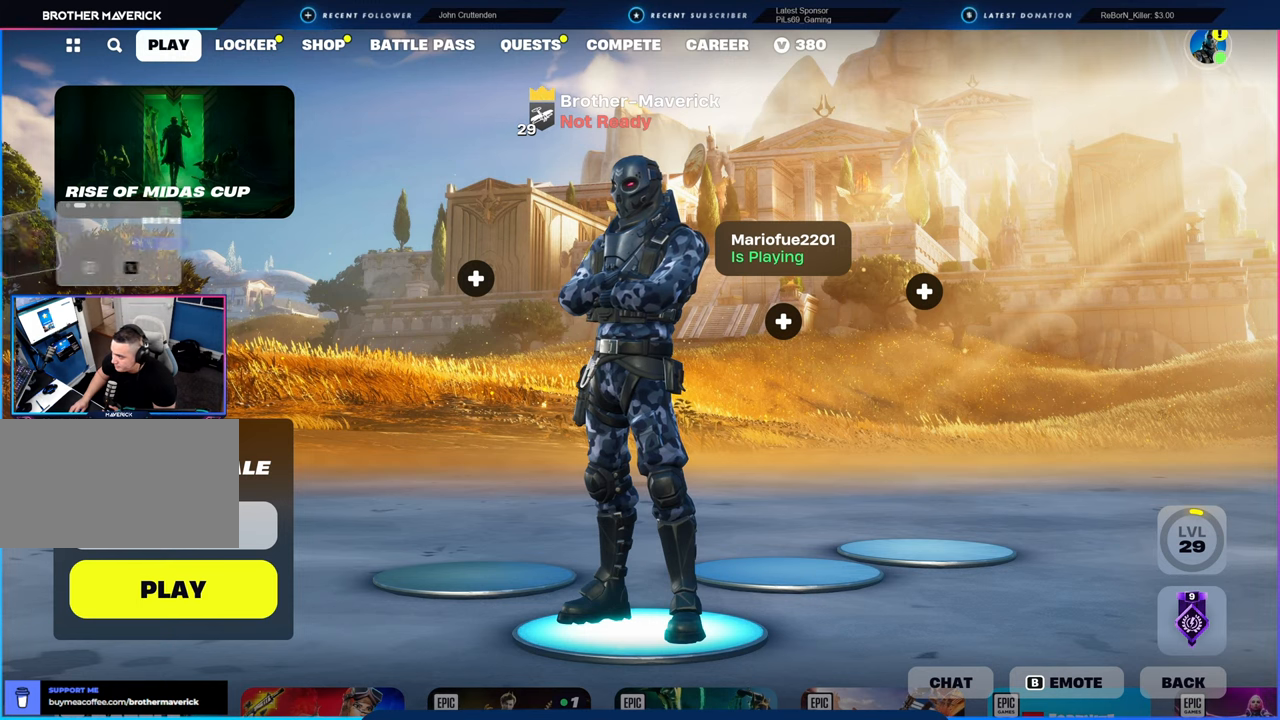
{"keys": [], "mouse": [], "mouse_move": "still", "events": [[316, "mouse_left", "down"], [433, "mouse_left", "up"]]}
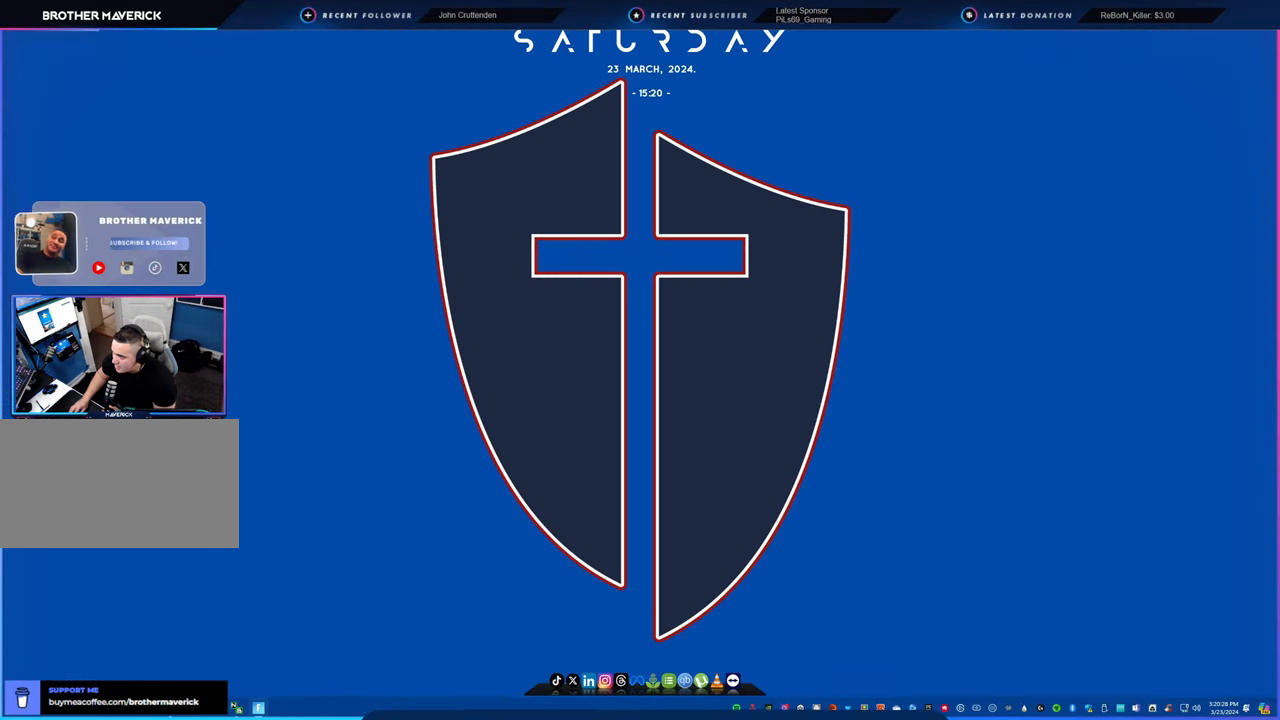
{"keys": [], "mouse": [], "mouse_move": "still", "events": []}
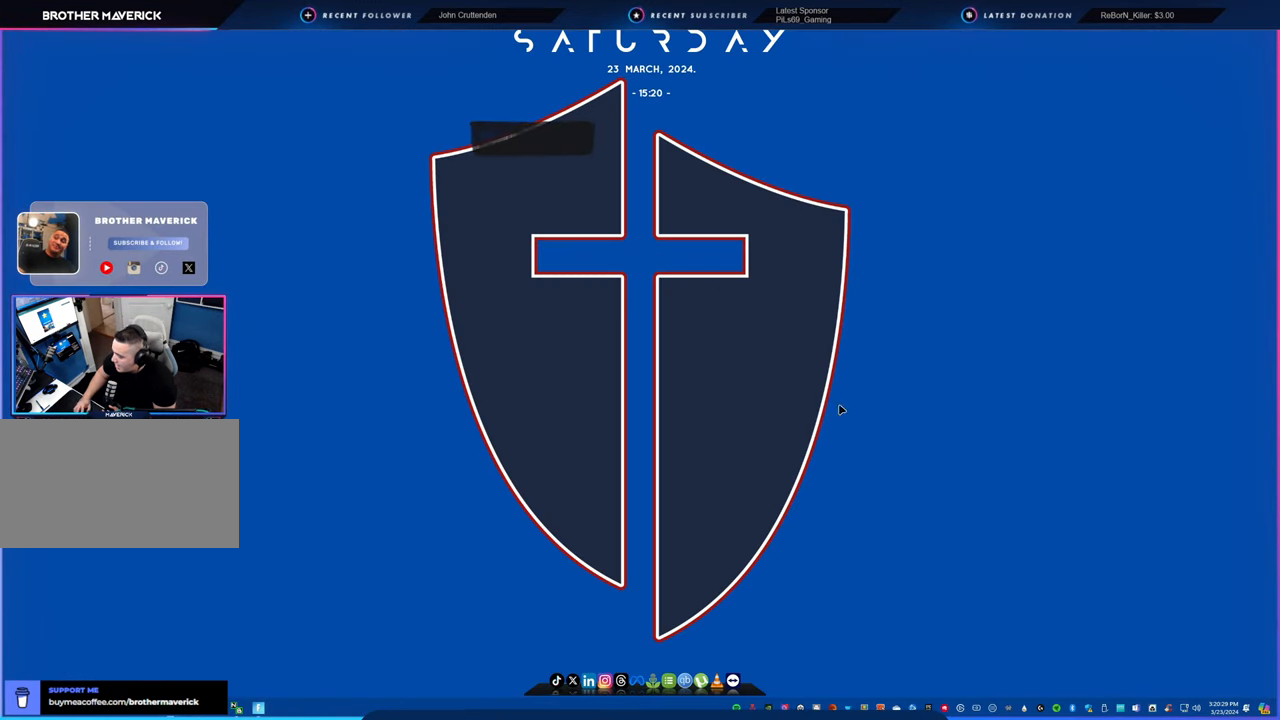
{"keys": [], "mouse": [], "mouse_move": "still", "events": [[400, "mouse_left", "down"], [500, "mouse_left", "up"]]}
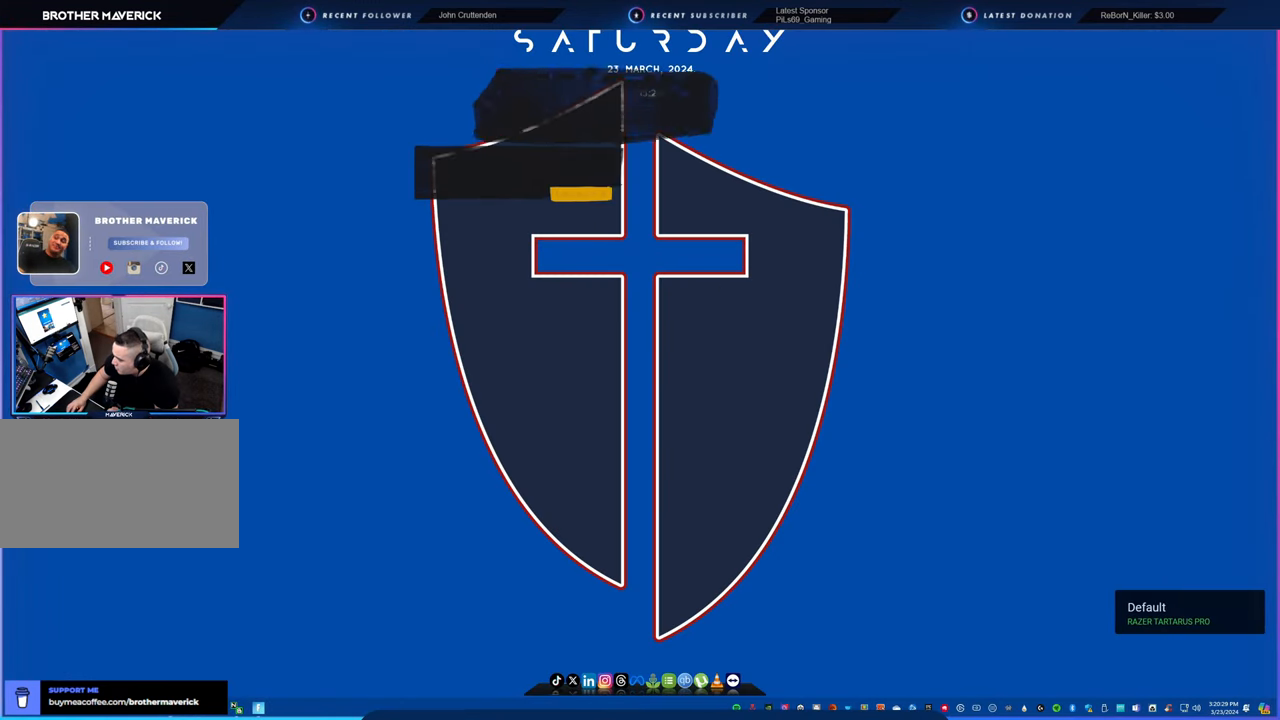
{"keys": [], "mouse": [], "mouse_move": "right", "events": []}
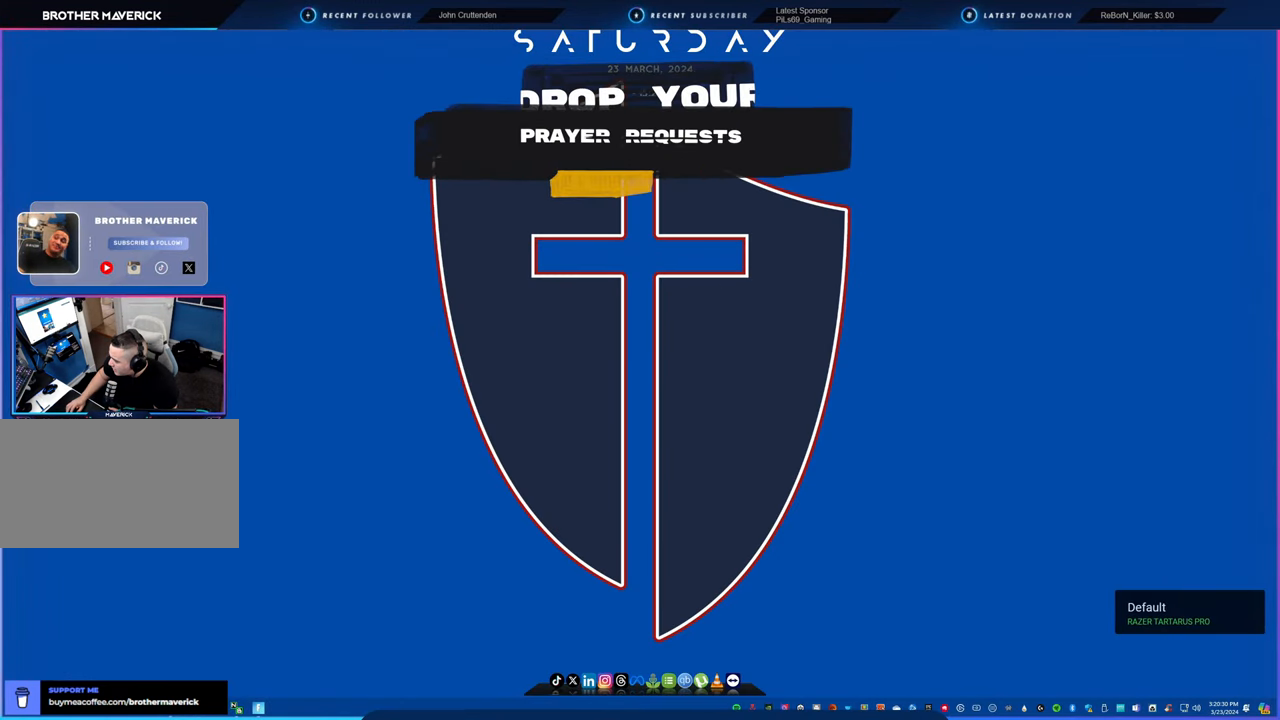
{"keys": [], "mouse": [], "mouse_move": "down-left", "events": []}
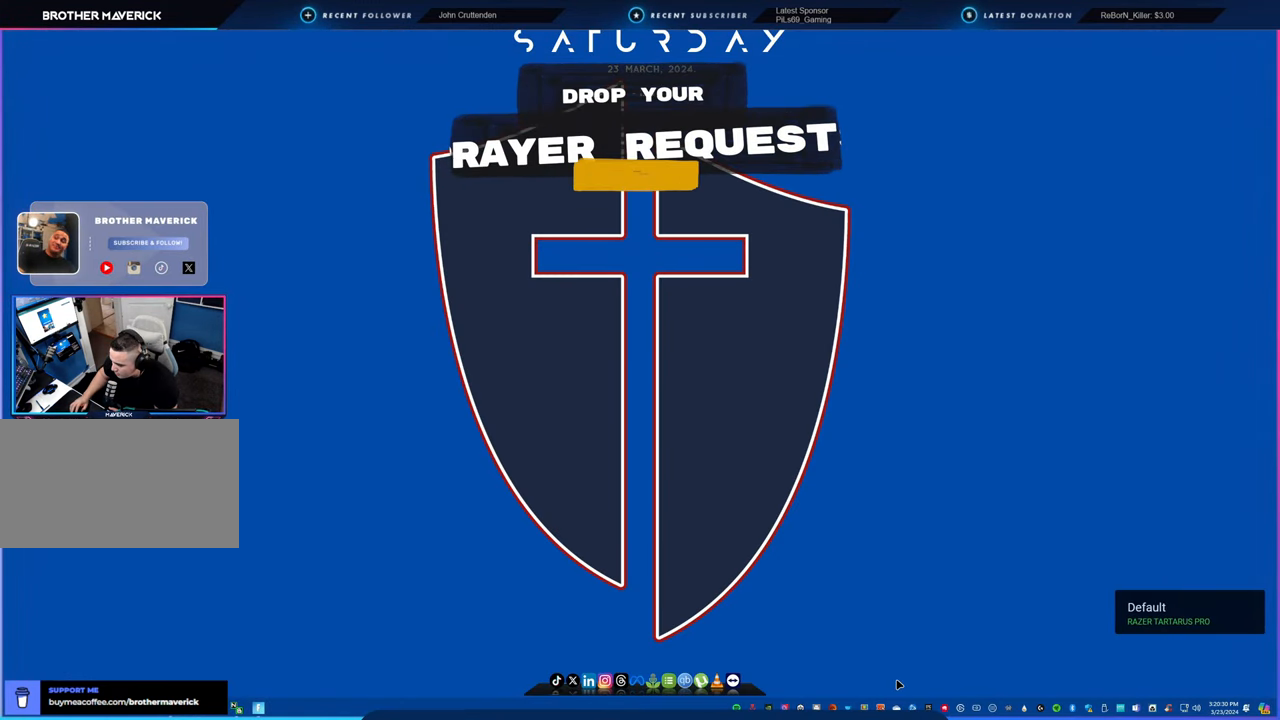
{"keys": [], "mouse": [], "mouse_move": "down-left", "events": []}
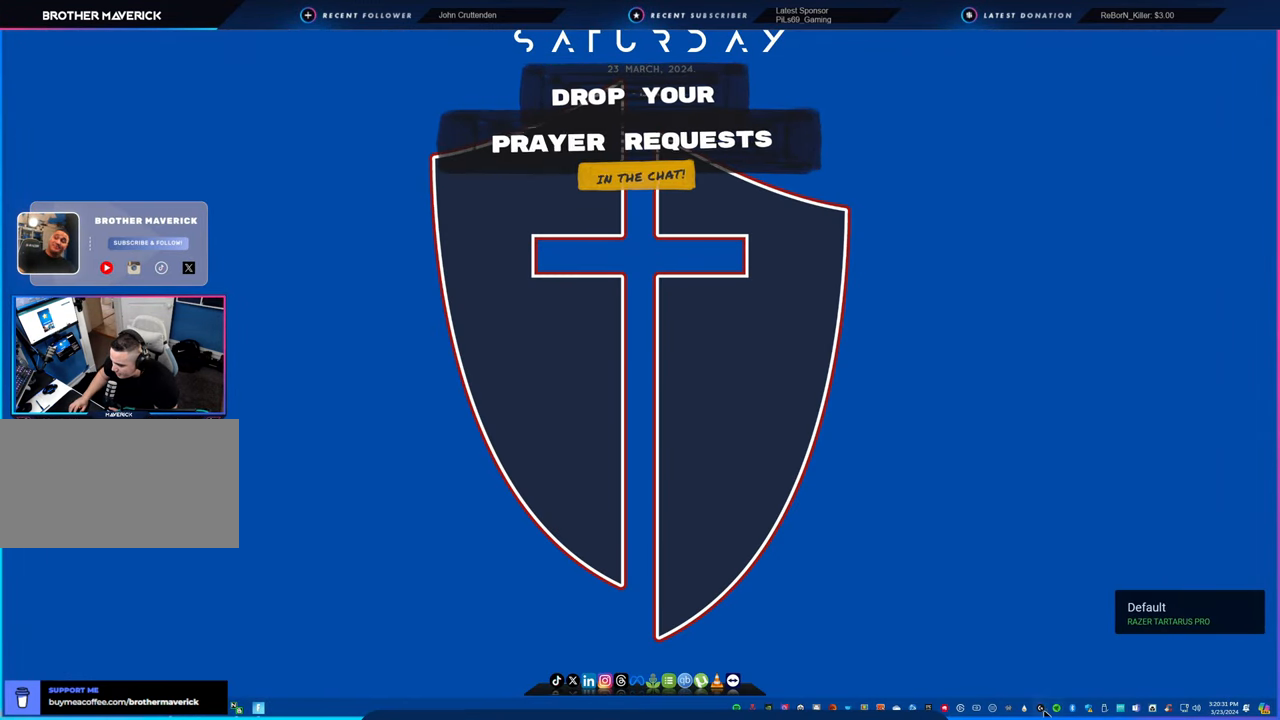
{"keys": [], "mouse": [], "mouse_move": "still", "events": []}
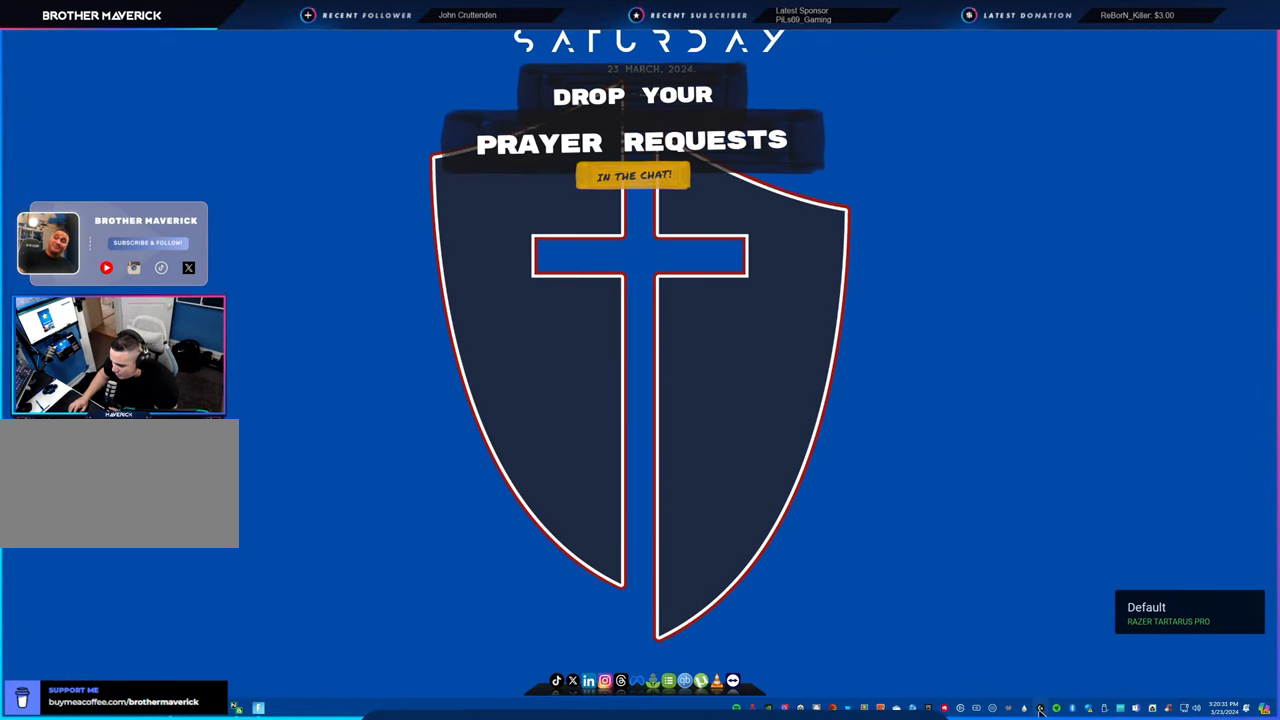
{"keys": [], "mouse": [], "mouse_move": "still", "events": []}
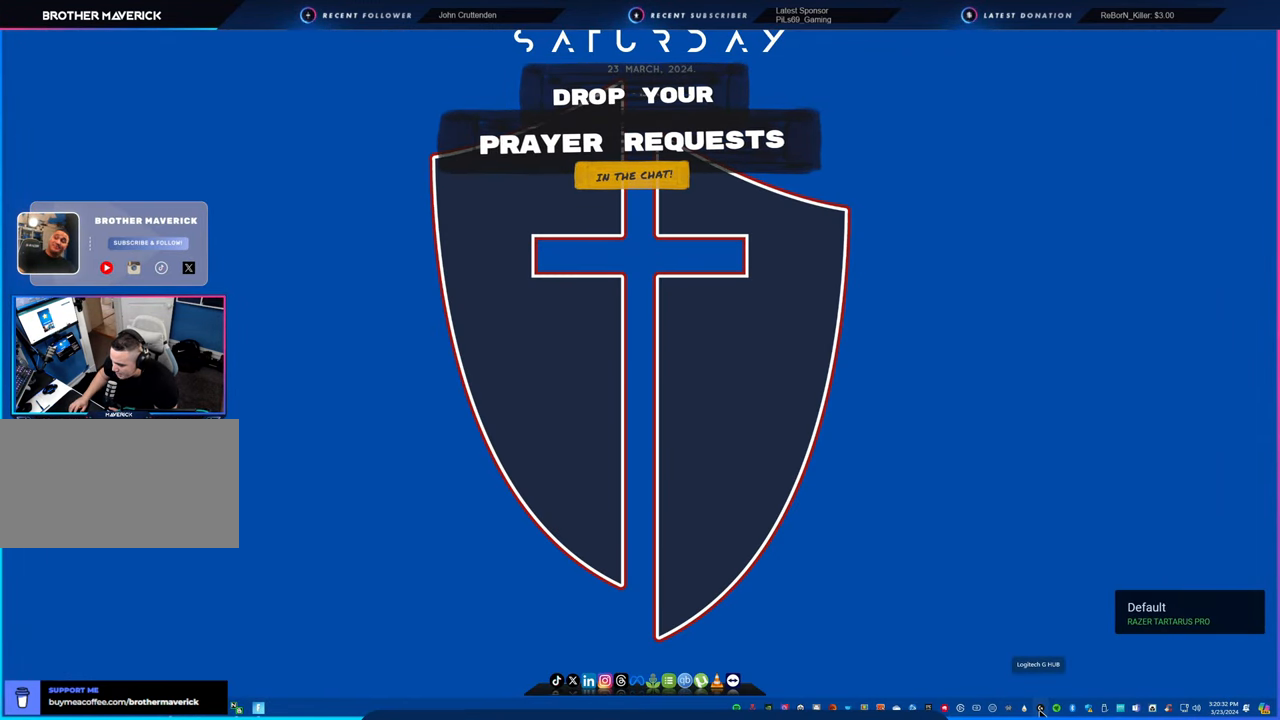
{"keys": [], "mouse": [], "mouse_move": "right", "events": []}
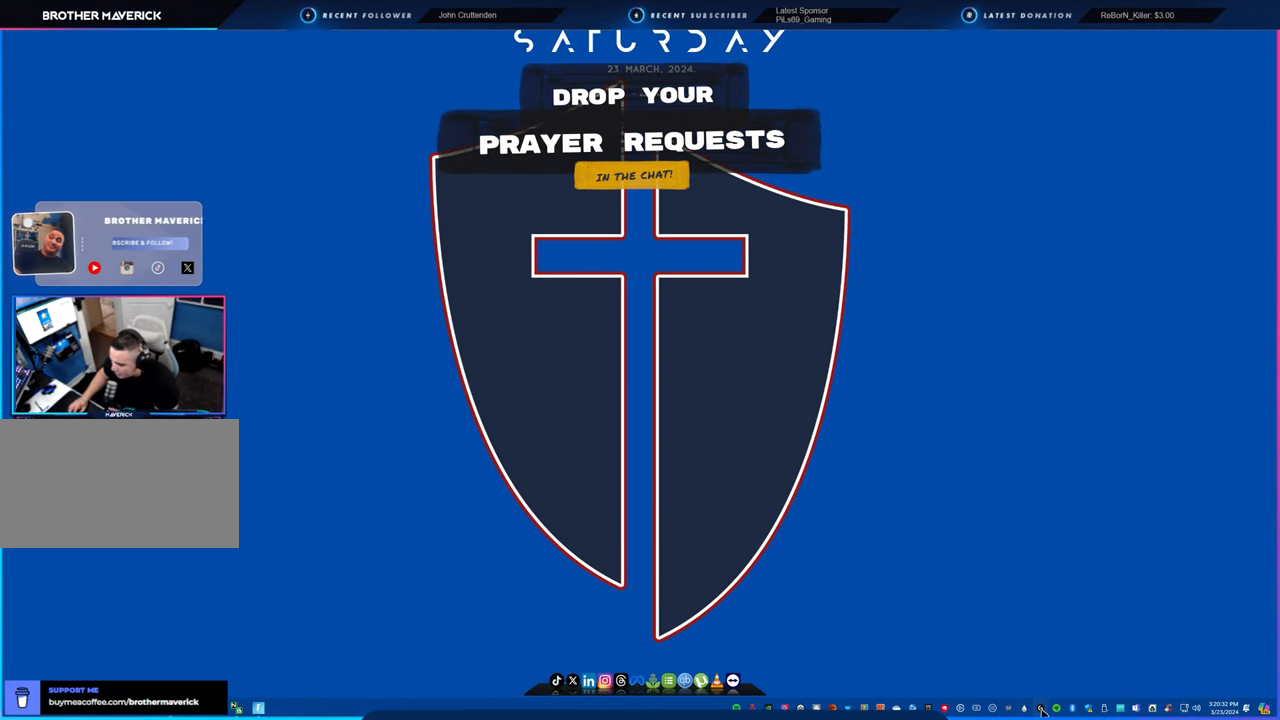
{"keys": [], "mouse": [], "mouse_move": "still", "events": [[183, "mouse_left", "down"], [216, "mouse_left", "up"], [316, "mouse_left", "down"], [366, "mouse_left", "up"]]}
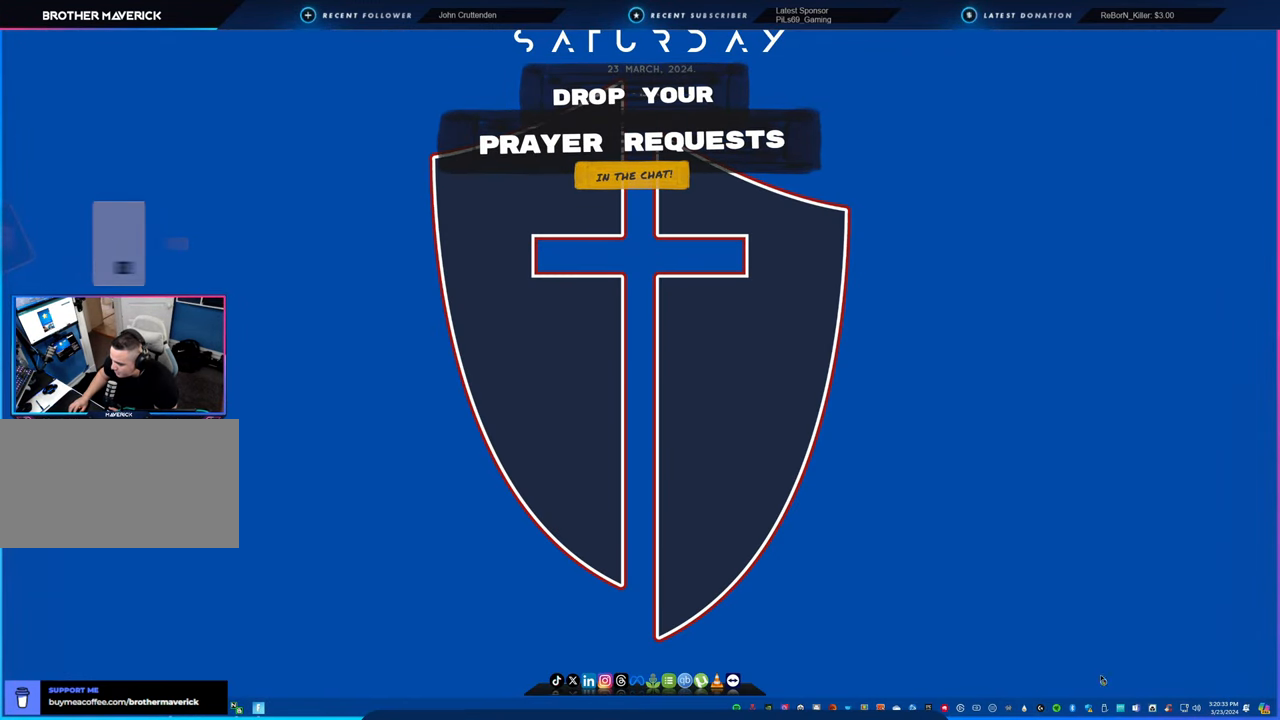
{"keys": [], "mouse": [], "mouse_move": "still", "events": []}
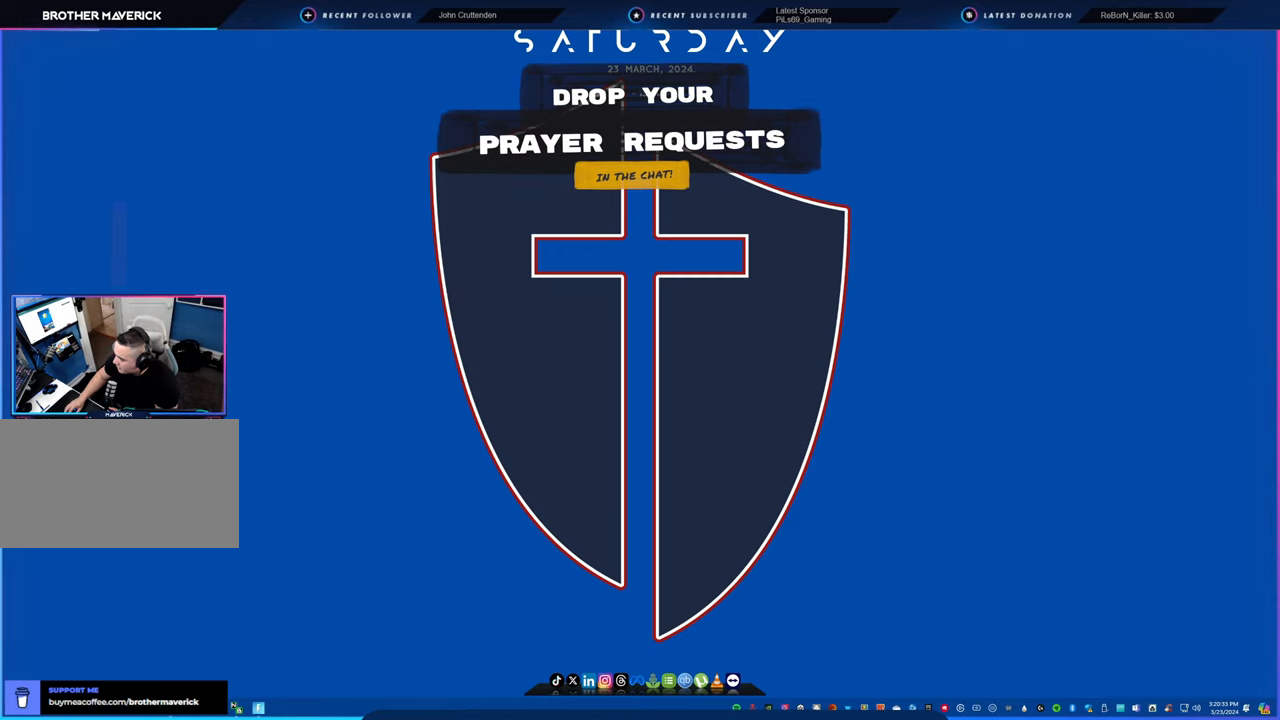
{"keys": [], "mouse": [], "mouse_move": "still", "events": []}
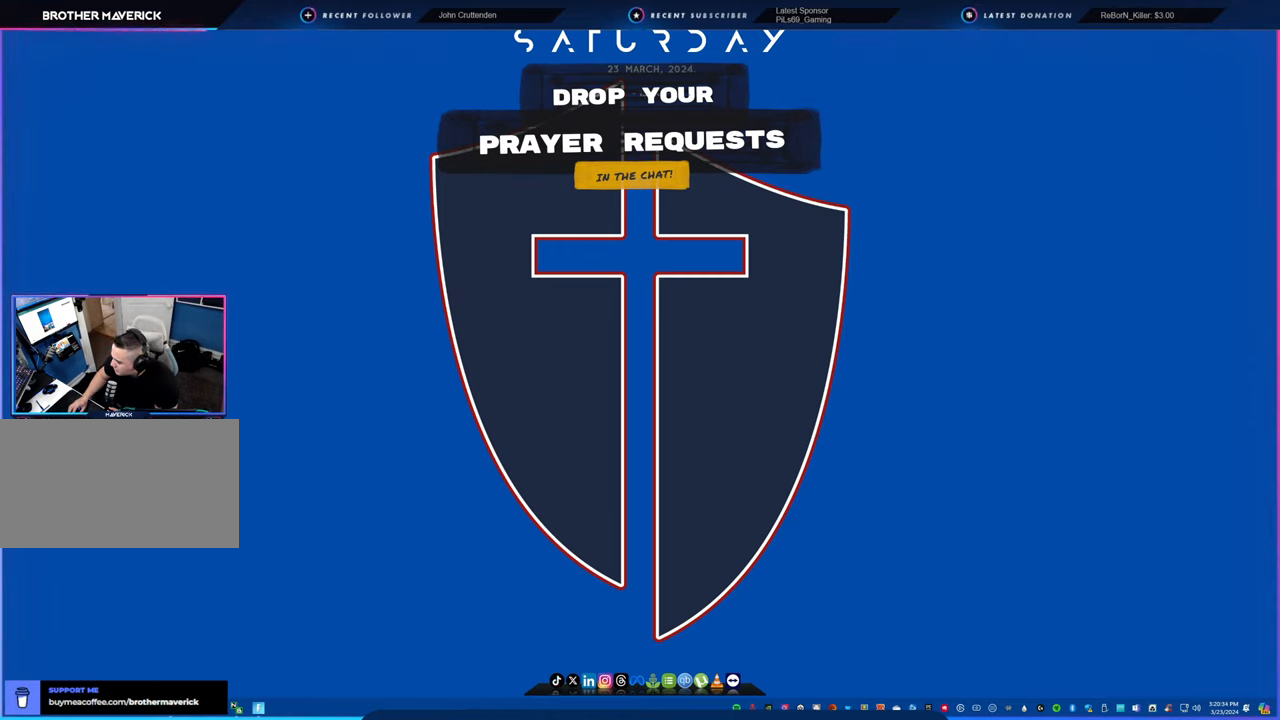
{"keys": [], "mouse": [], "mouse_move": "still", "events": []}
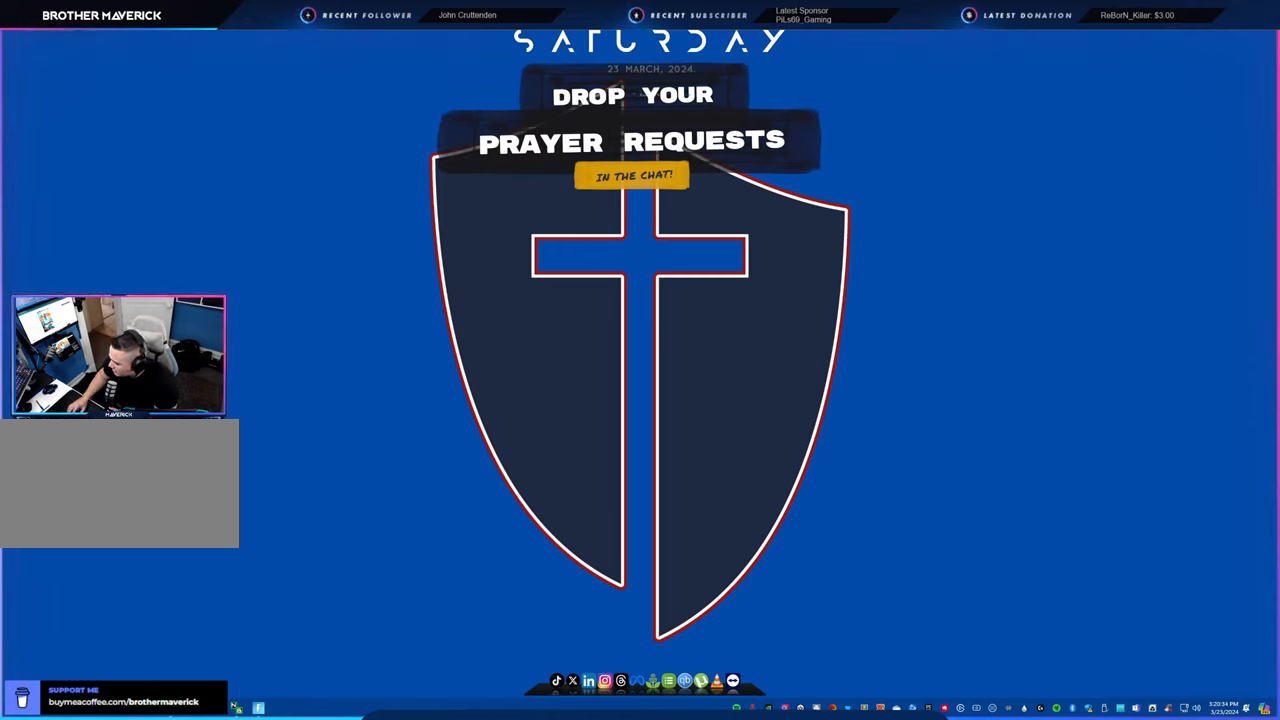
{"keys": [], "mouse": [], "mouse_move": "still", "events": []}
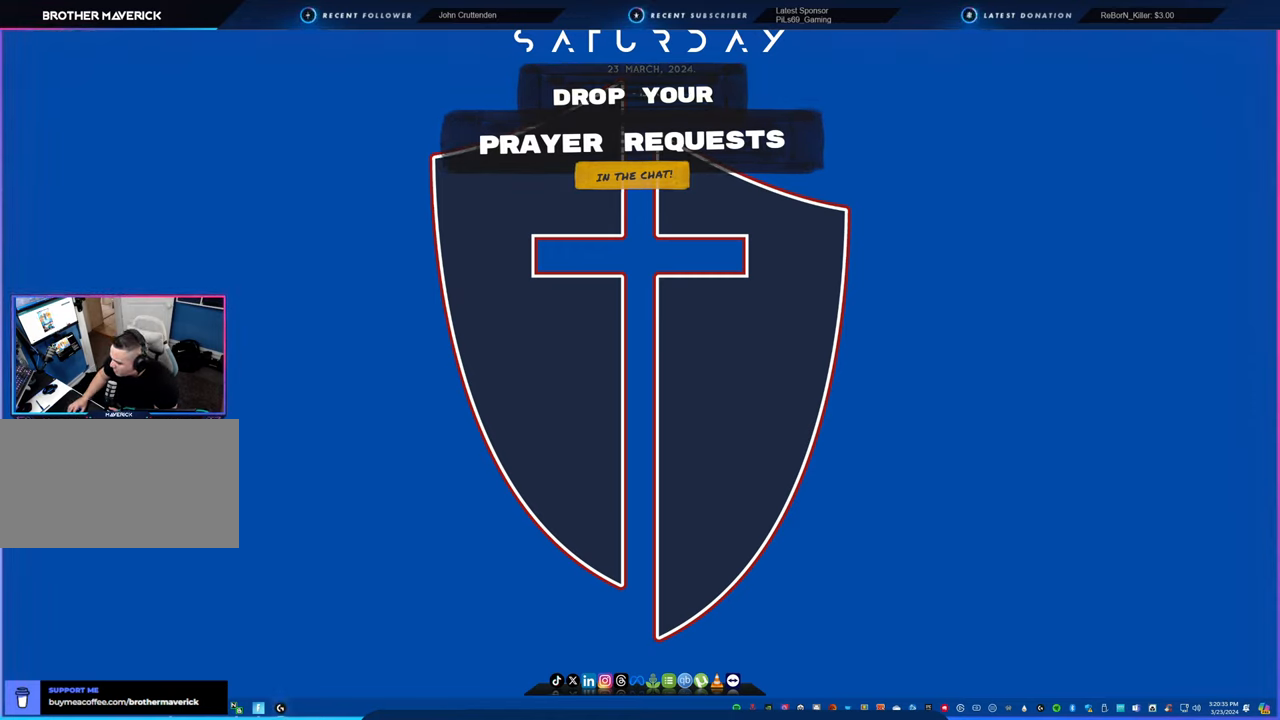
{"keys": [], "mouse": [], "mouse_move": "still", "events": []}